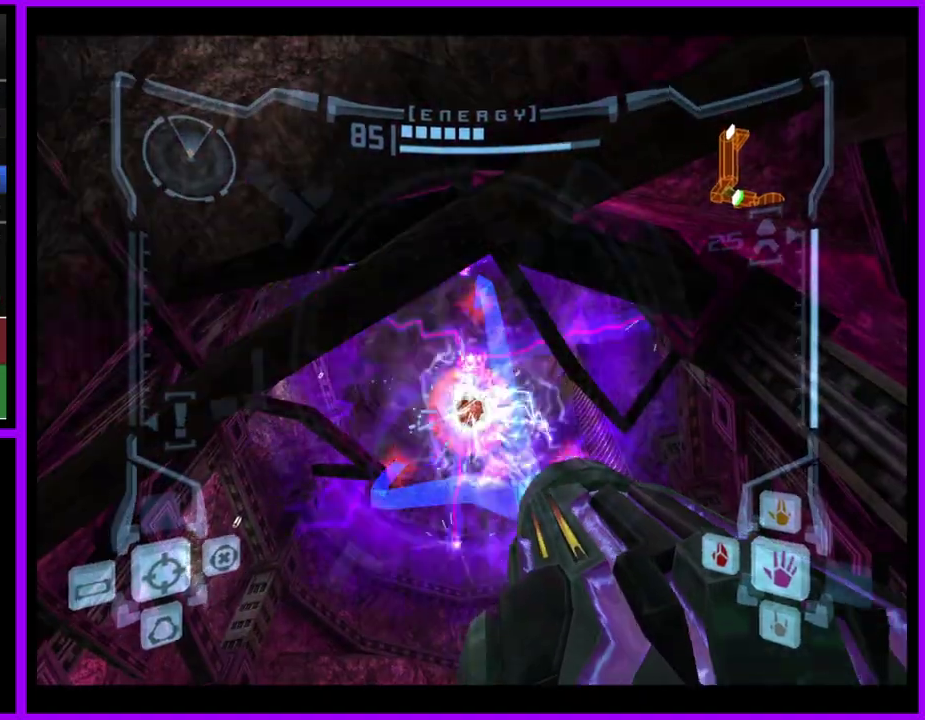
Gameplay with a controller (Nintendo layout); each line is a JSON object with the inputs held at the frame after it. "events" lists button and stick changes between this image and that frame as [ms after this image, input, new state], when the widget could be followed in between. Not read: L2 L3 R3 left_stick right_stick.
{"buttons": ["A", "L1"], "events": []}
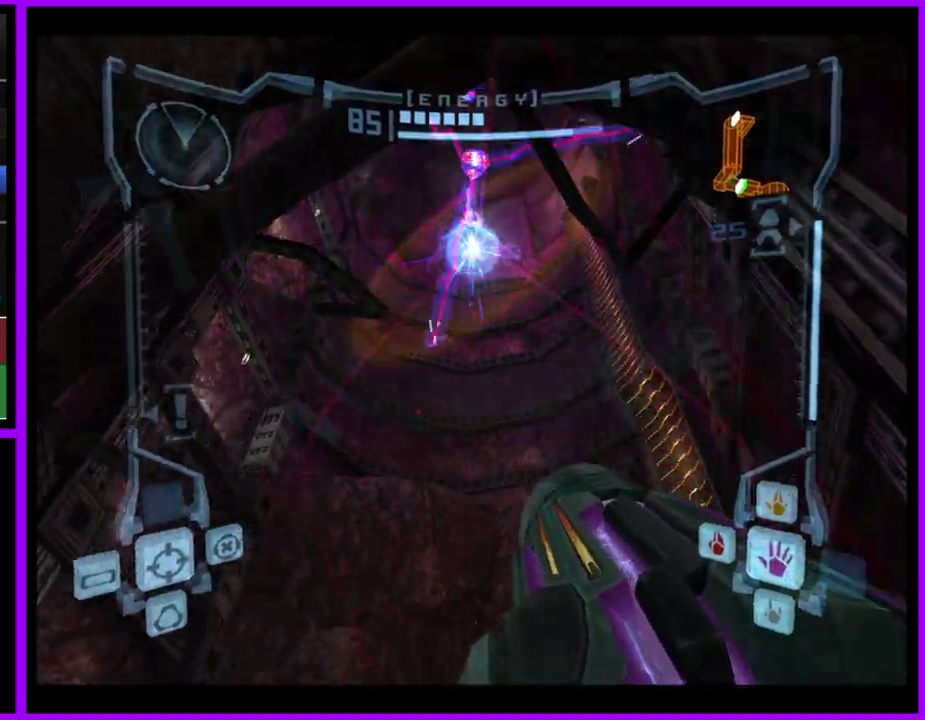
{"buttons": ["A", "R1"], "events": [[367, "R1", "down"], [400, "L1", "up"]]}
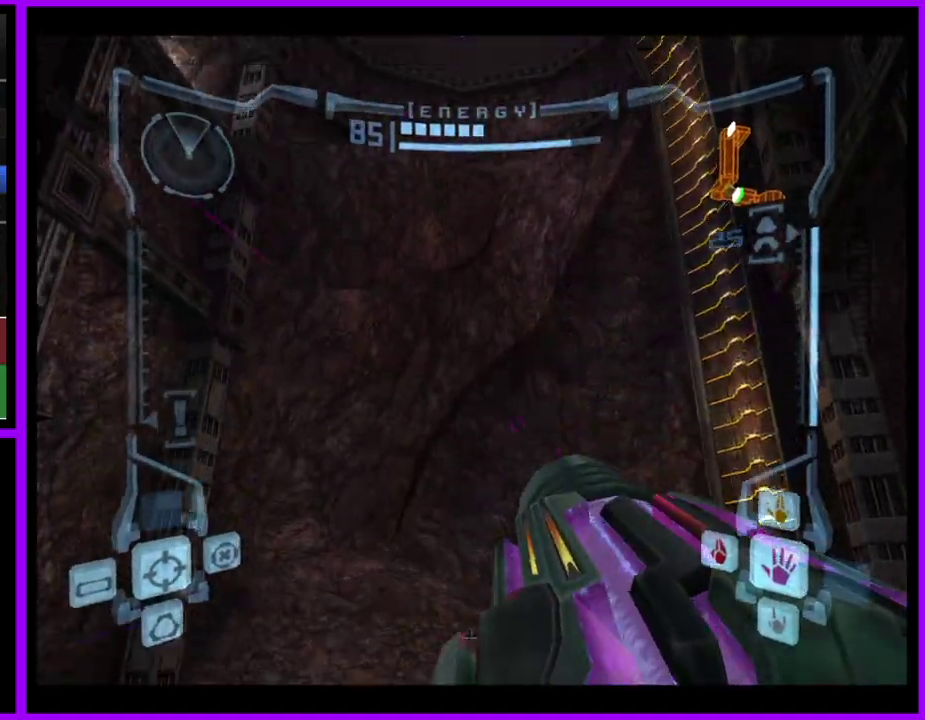
{"buttons": ["A", "R1"], "events": []}
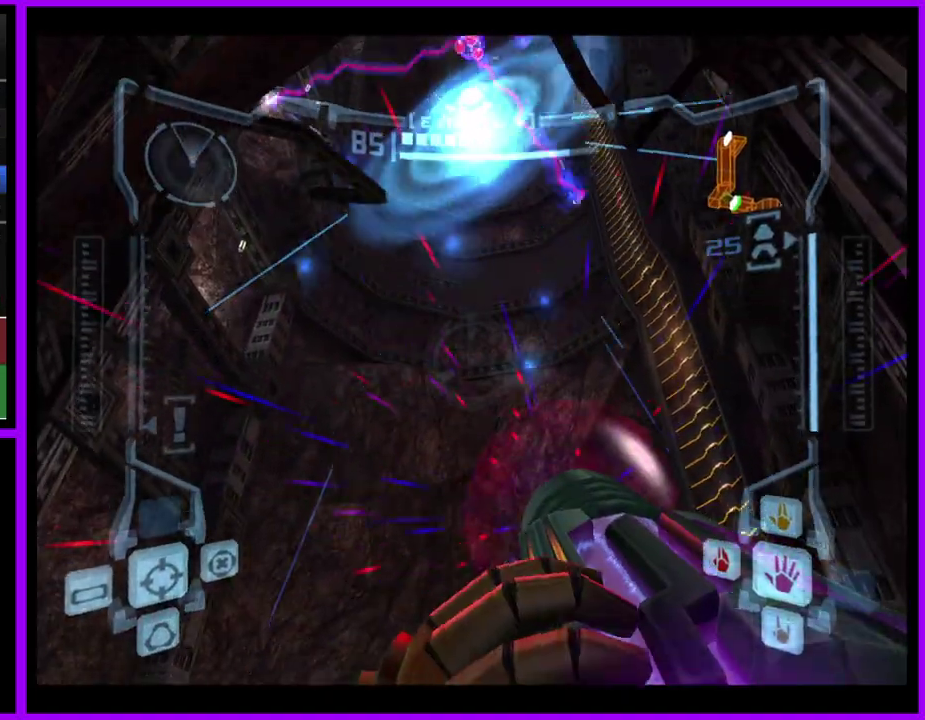
{"buttons": ["A", "R1"], "events": []}
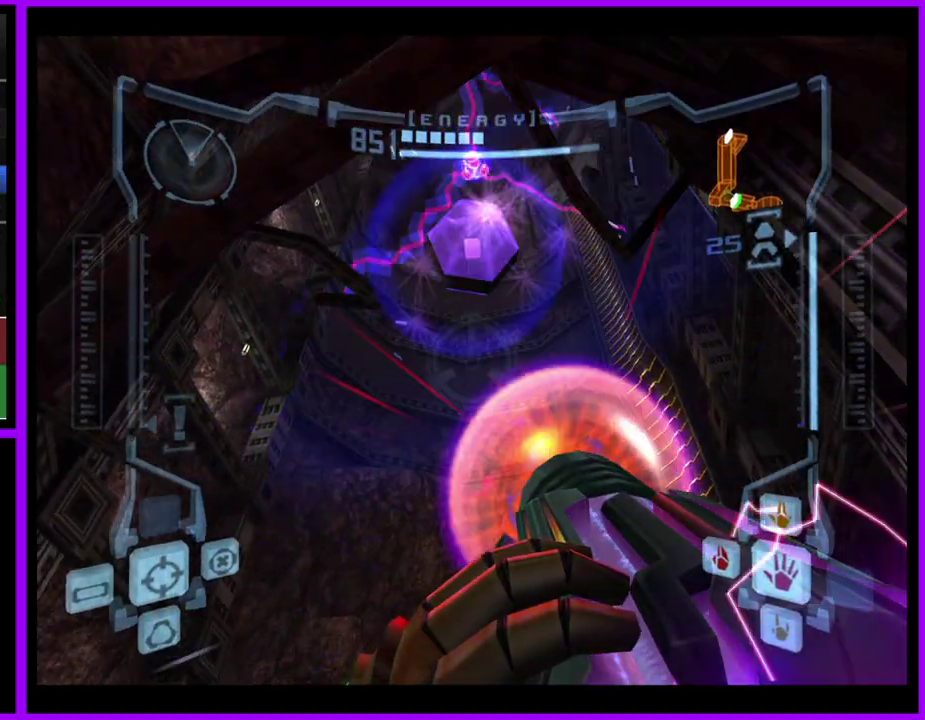
{"buttons": ["A", "L1"], "events": [[383, "L1", "down"], [450, "R1", "up"]]}
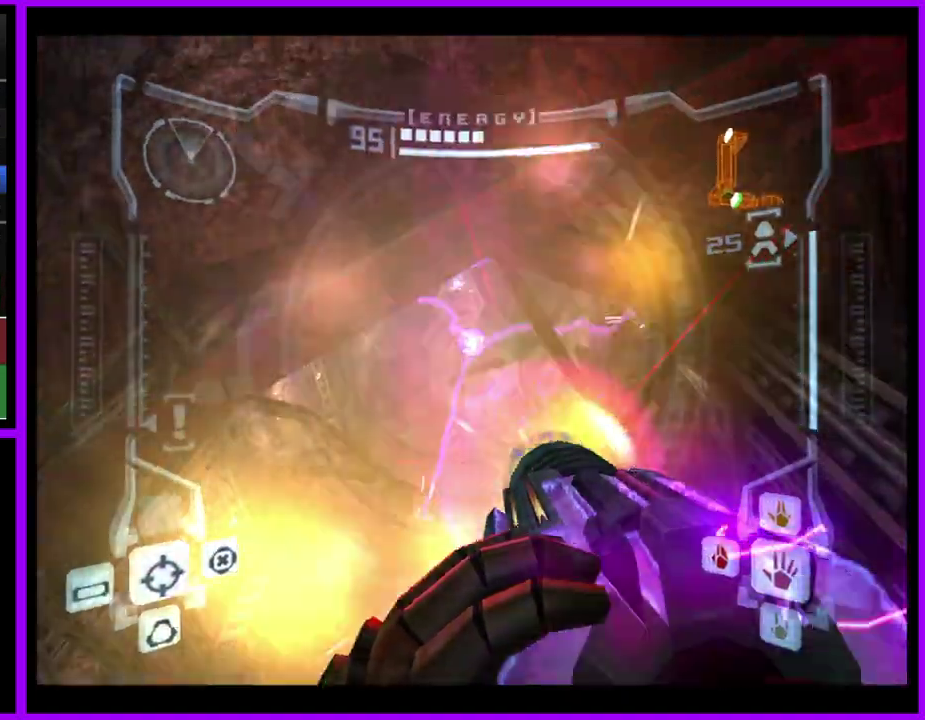
{"buttons": ["L1"], "events": [[250, "A", "up"]]}
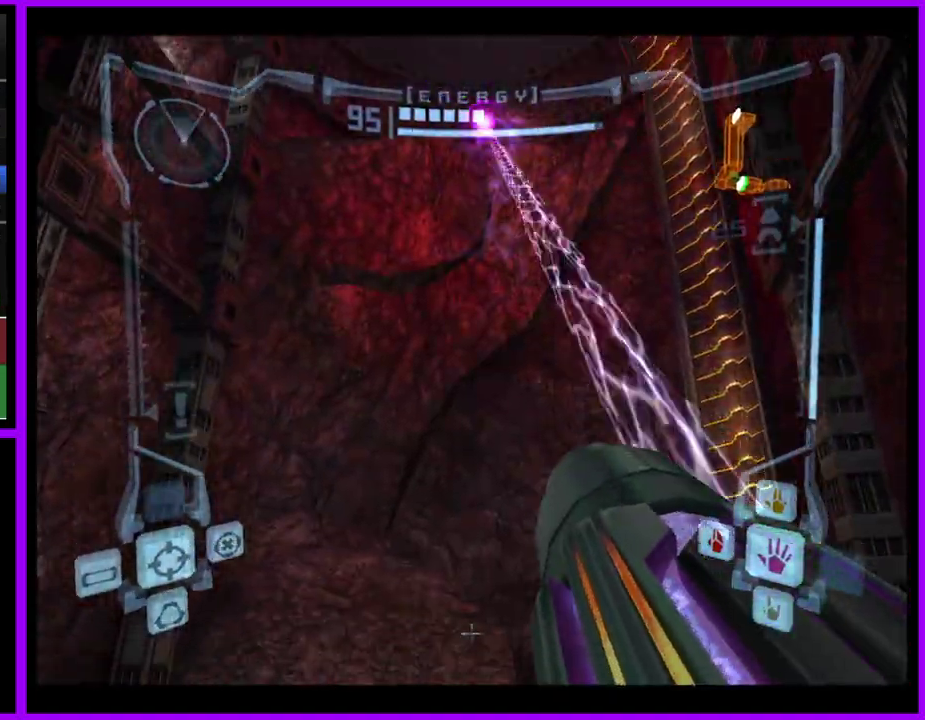
{"buttons": ["A", "R1"], "events": [[50, "A", "down"], [83, "L1", "up"], [150, "R1", "down"]]}
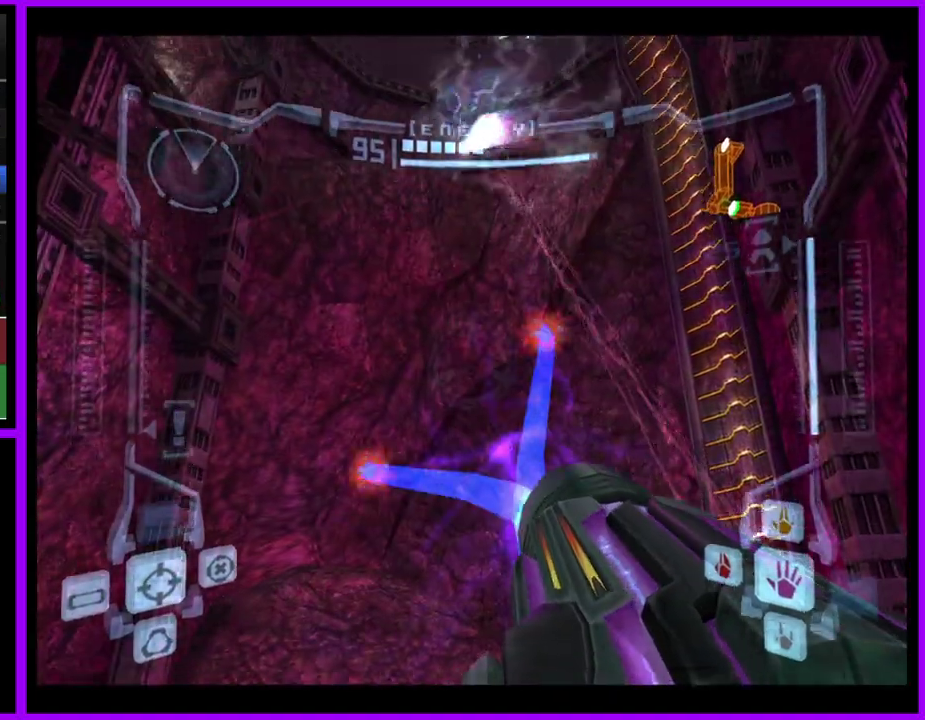
{"buttons": ["A", "R1"], "events": []}
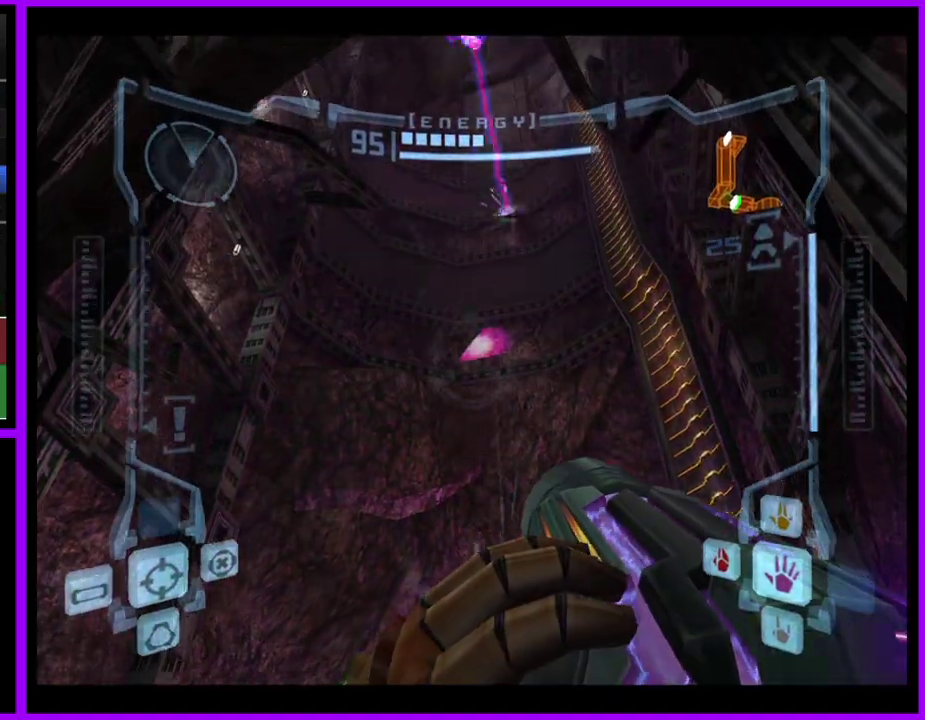
{"buttons": ["A", "R1"], "events": []}
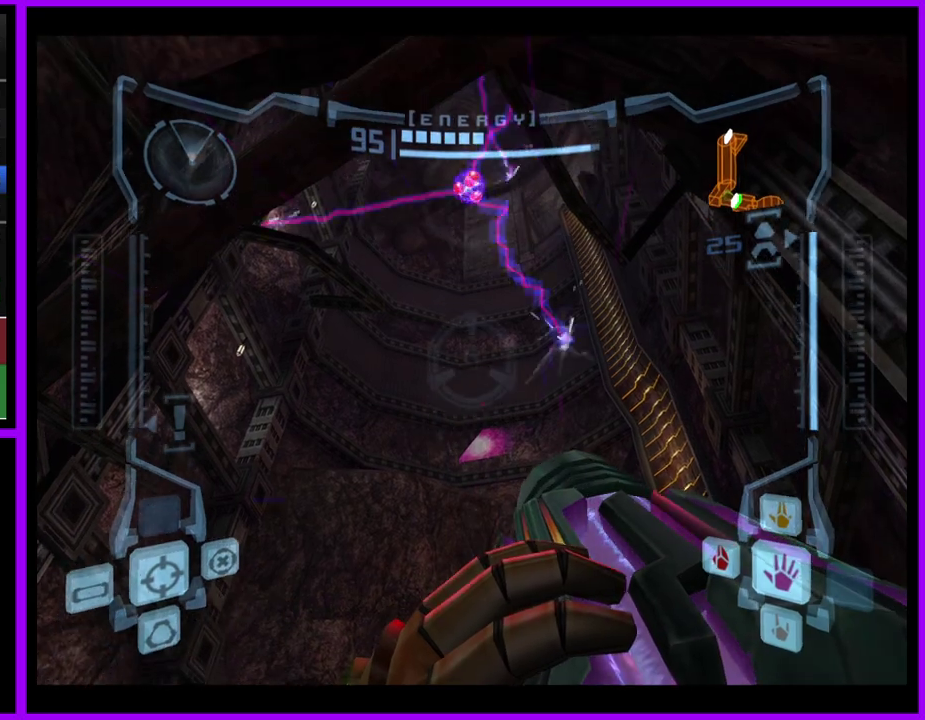
{"buttons": ["A", "R1"], "events": []}
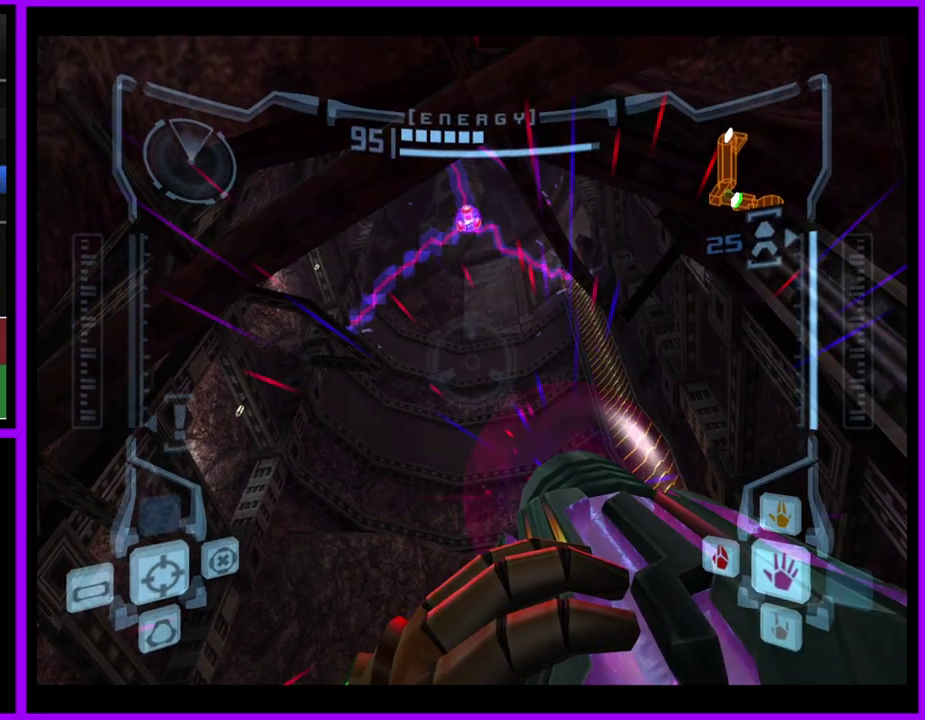
{"buttons": ["A", "L1"], "events": [[67, "L1", "down"], [100, "R1", "up"]]}
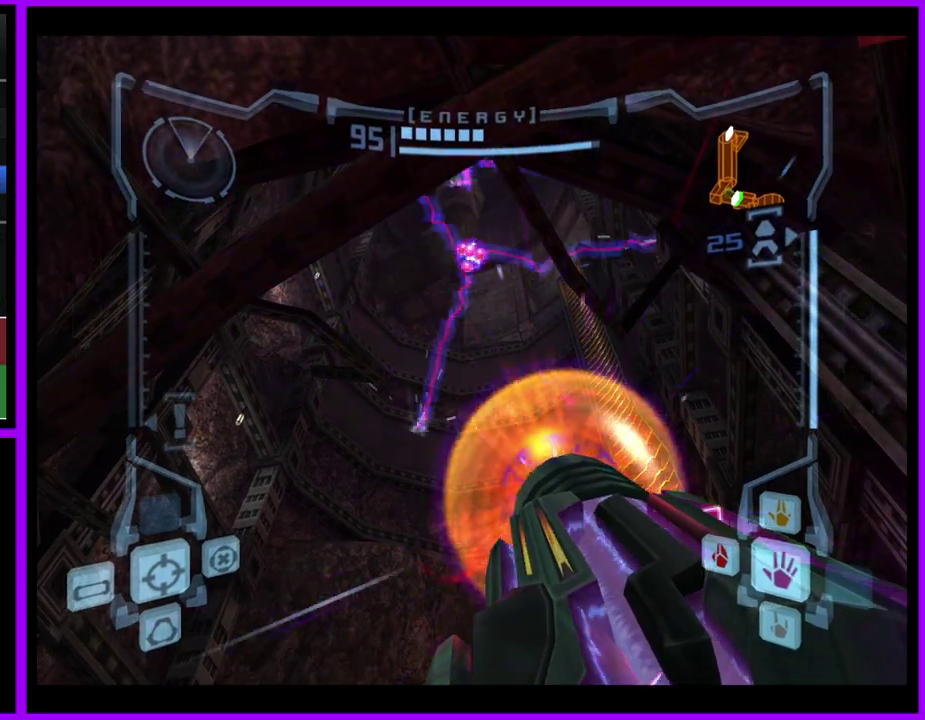
{"buttons": ["A", "L1"], "events": [[200, "B", "down"], [300, "B", "up"]]}
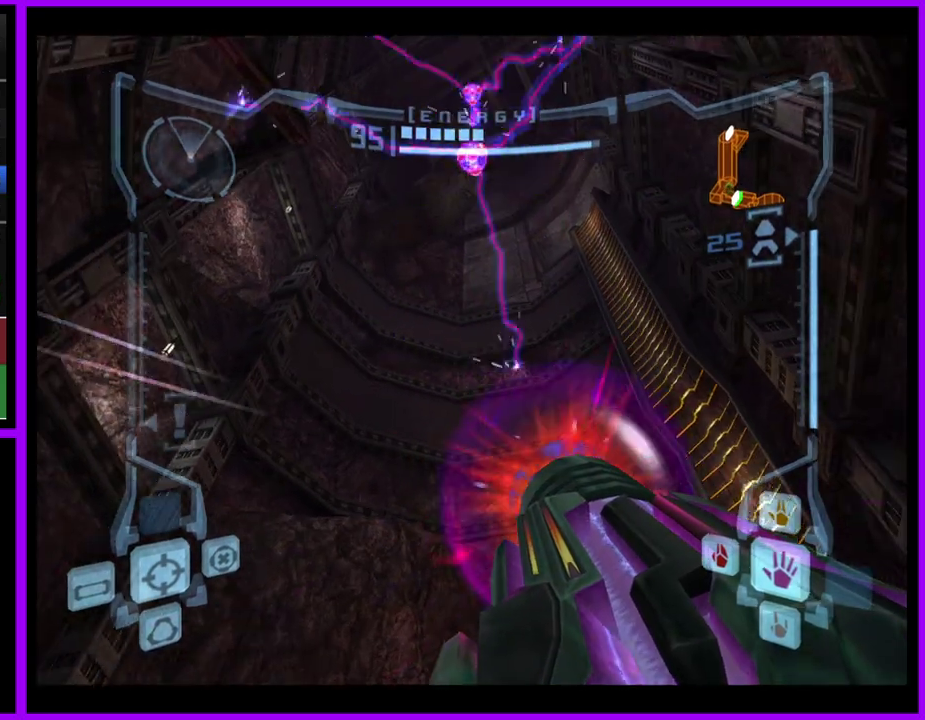
{"buttons": ["A", "L1"], "events": [[317, "B", "down"], [433, "B", "up"]]}
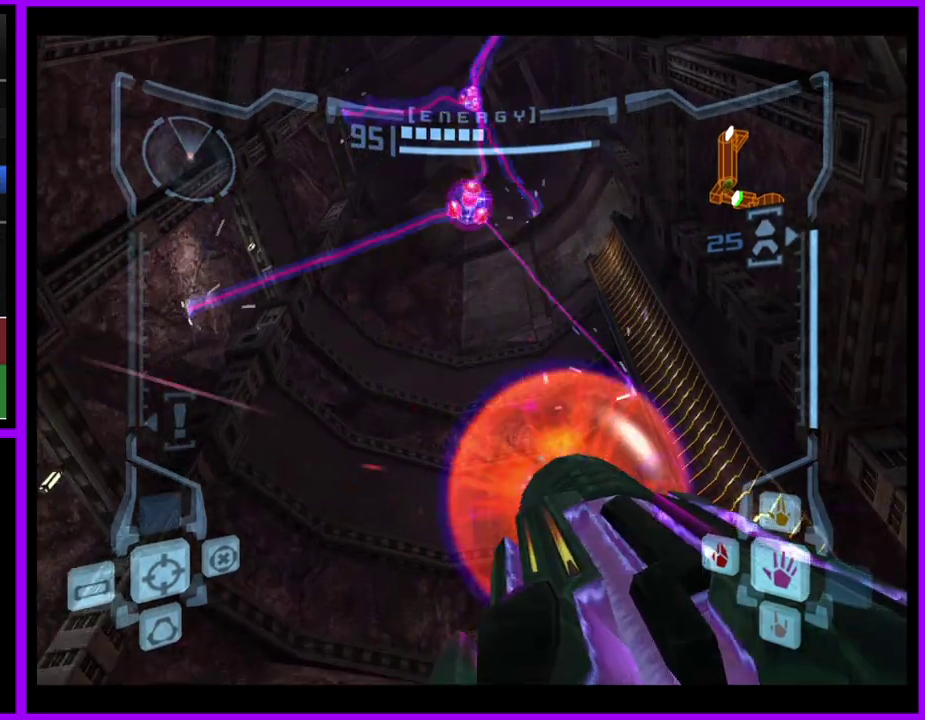
{"buttons": ["L1"], "events": [[133, "A", "up"]]}
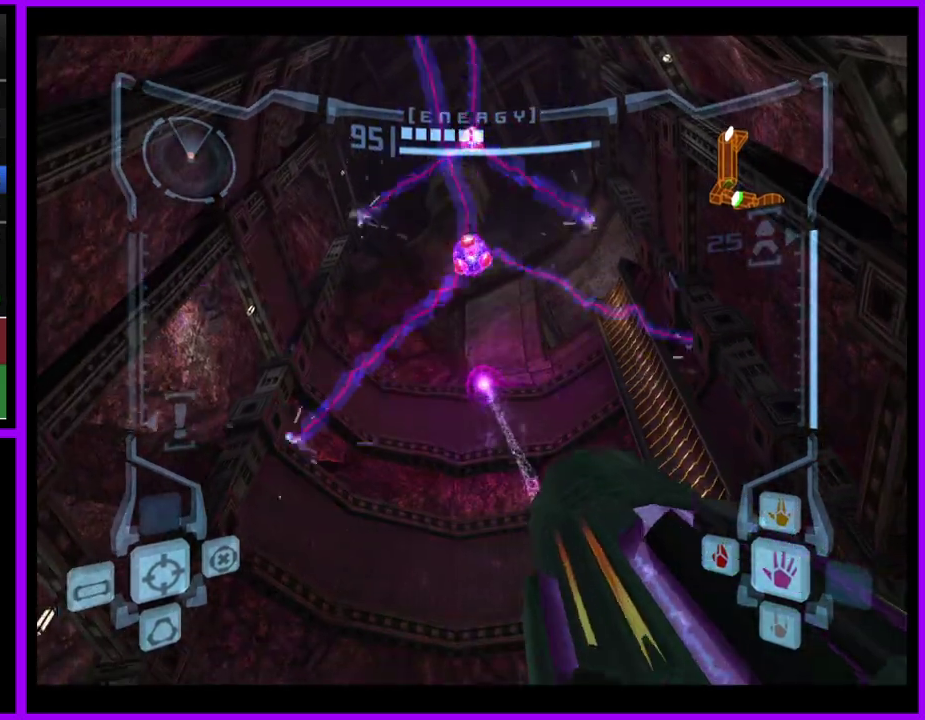
{"buttons": ["A", "L1"], "events": [[133, "A", "down"]]}
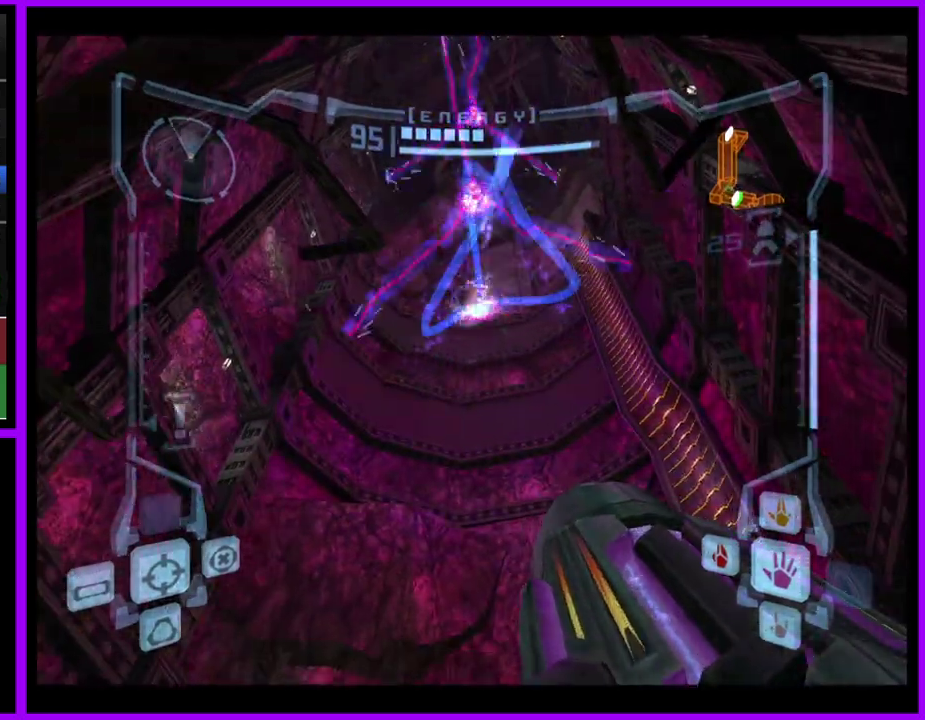
{"buttons": ["A", "R1"], "events": [[133, "R1", "down"], [167, "L1", "up"]]}
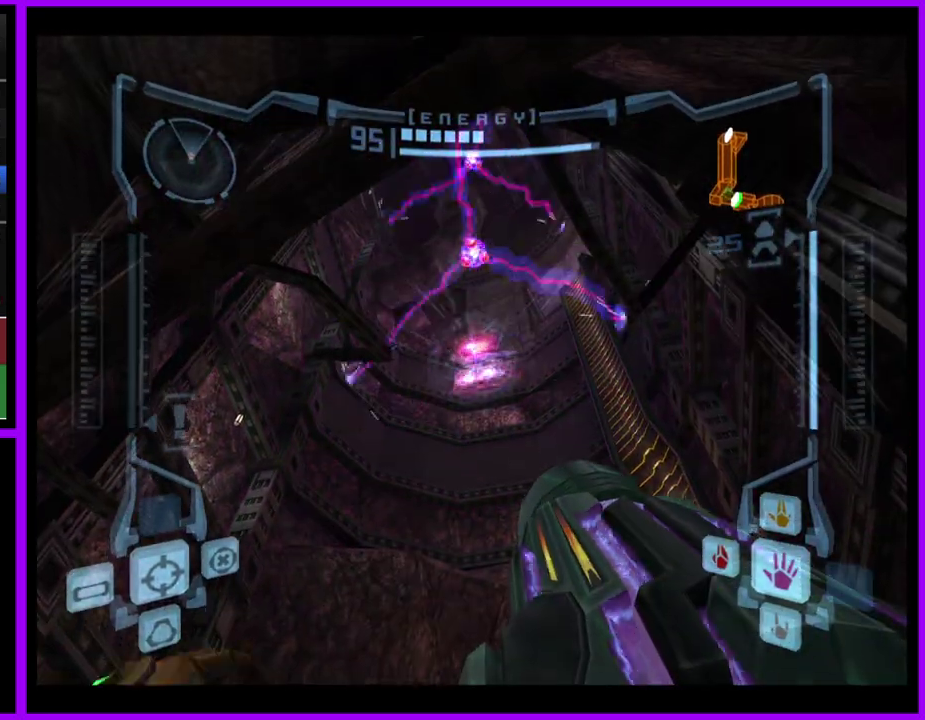
{"buttons": ["A", "L1"], "events": [[433, "L1", "down"], [467, "R1", "up"]]}
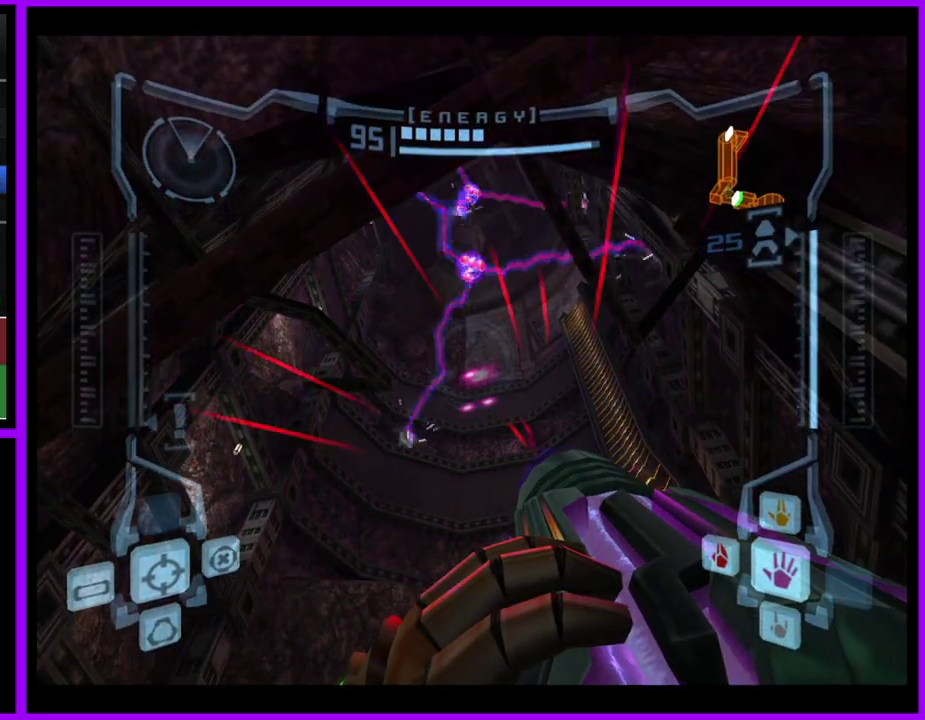
{"buttons": ["A", "L1"], "events": [[200, "B", "down"], [283, "B", "up"]]}
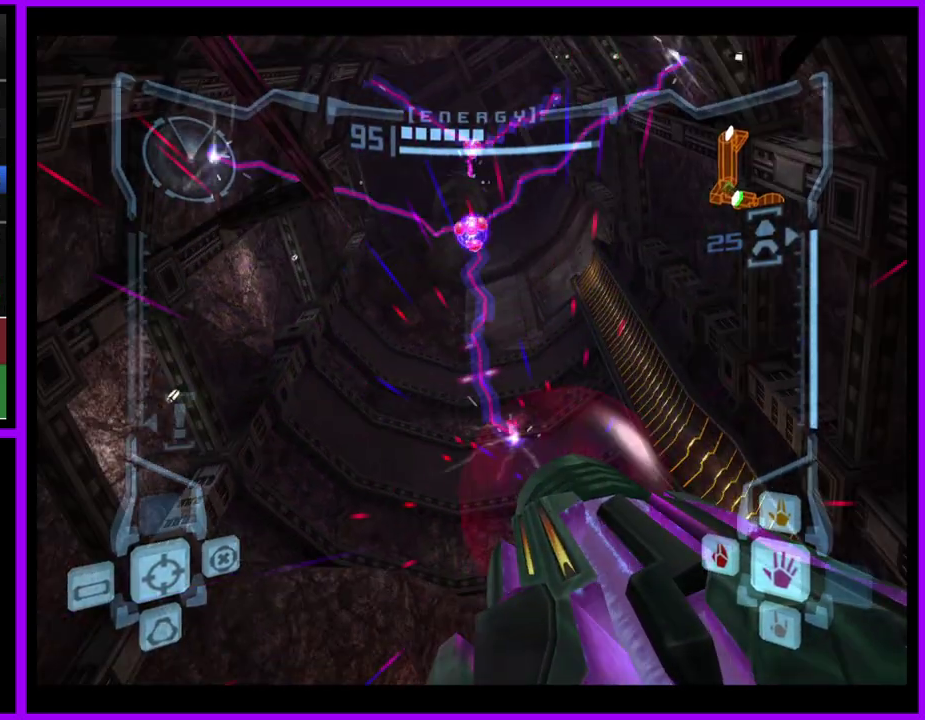
{"buttons": ["A", "B", "L1"], "events": [[367, "B", "down"]]}
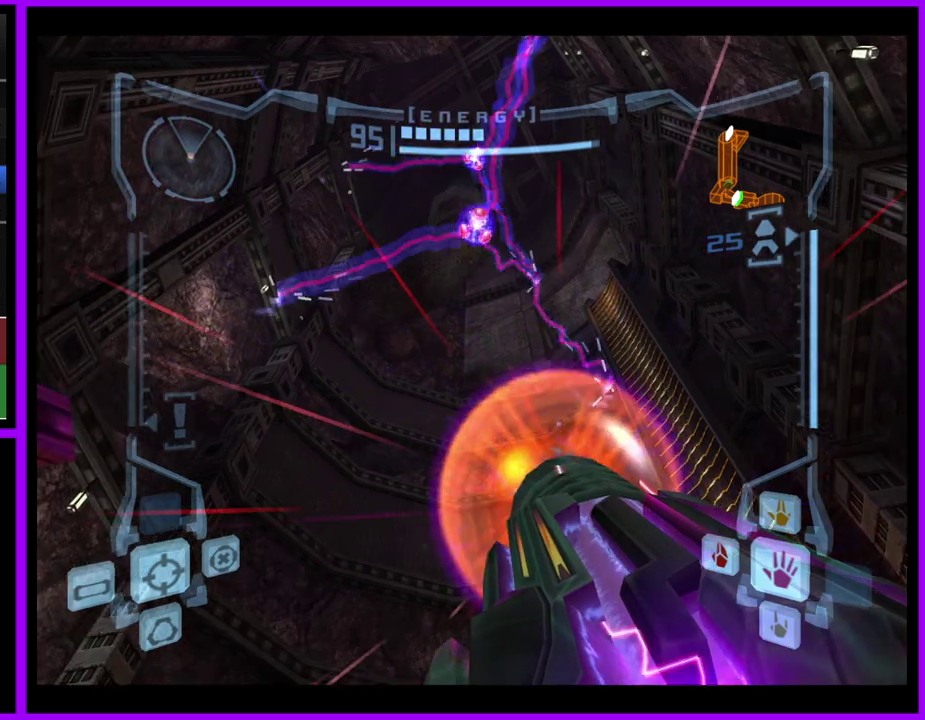
{"buttons": ["L1"], "events": [[33, "B", "up"], [250, "A", "up"]]}
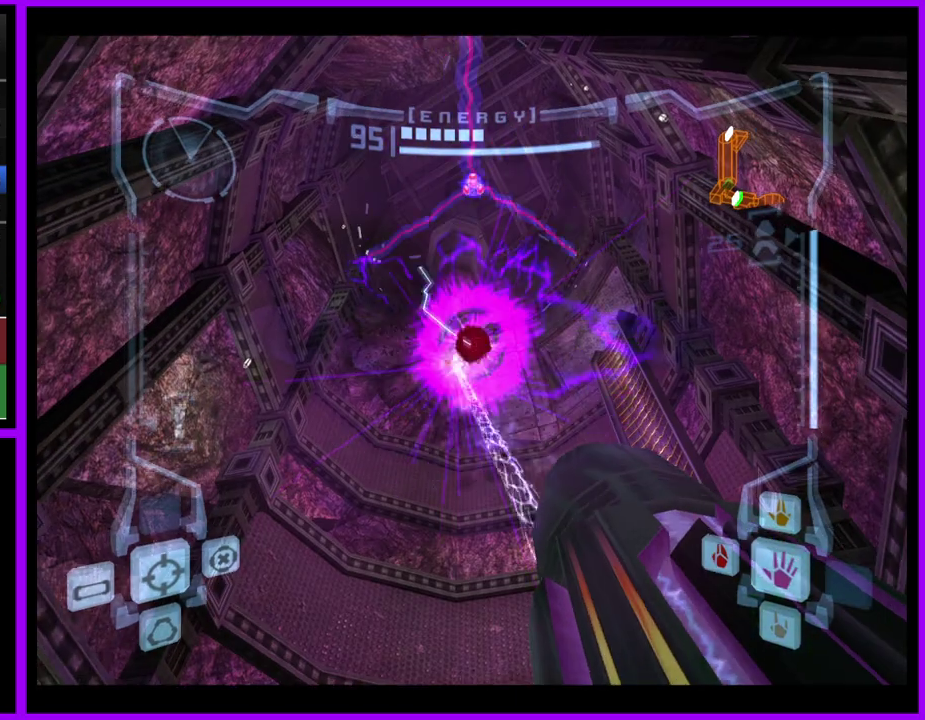
{"buttons": [], "events": [[333, "L1", "up"]]}
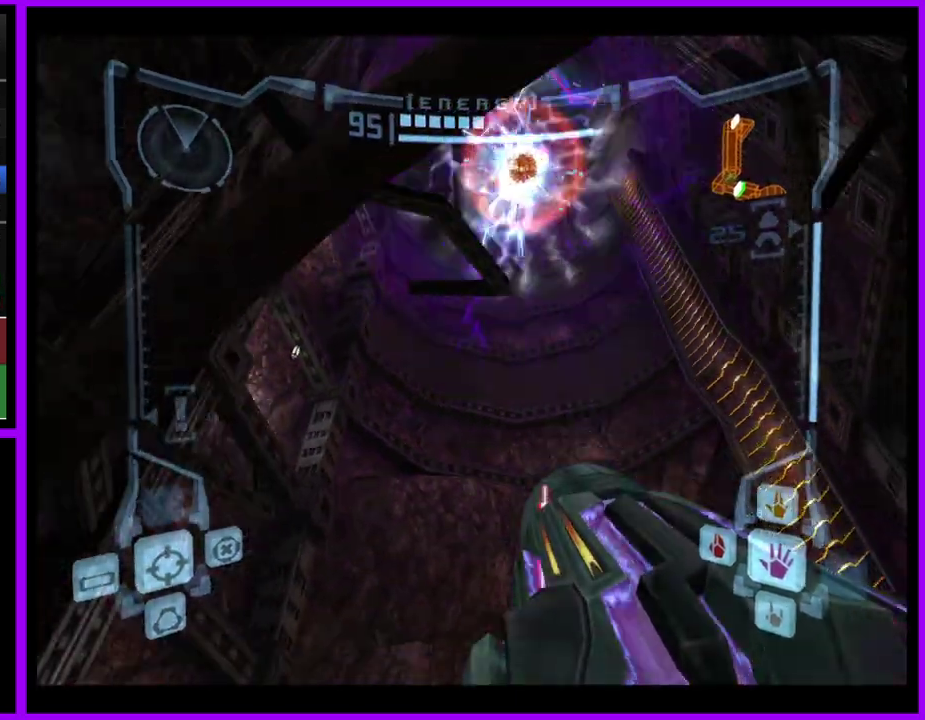
{"buttons": [], "events": []}
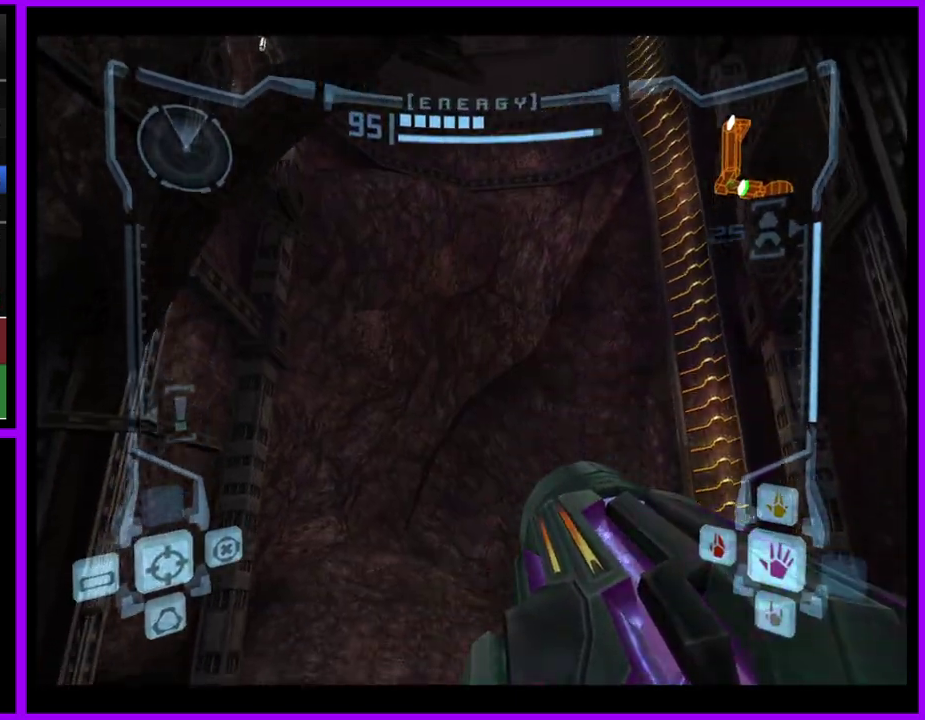
{"buttons": ["L1"], "events": [[200, "L1", "down"]]}
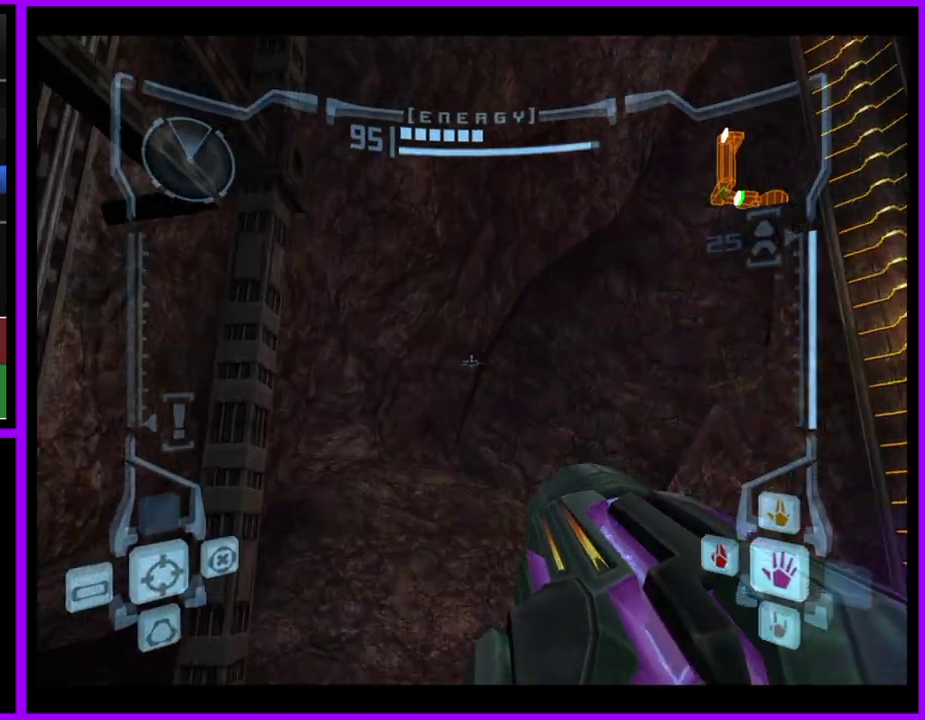
{"buttons": ["L1"], "events": []}
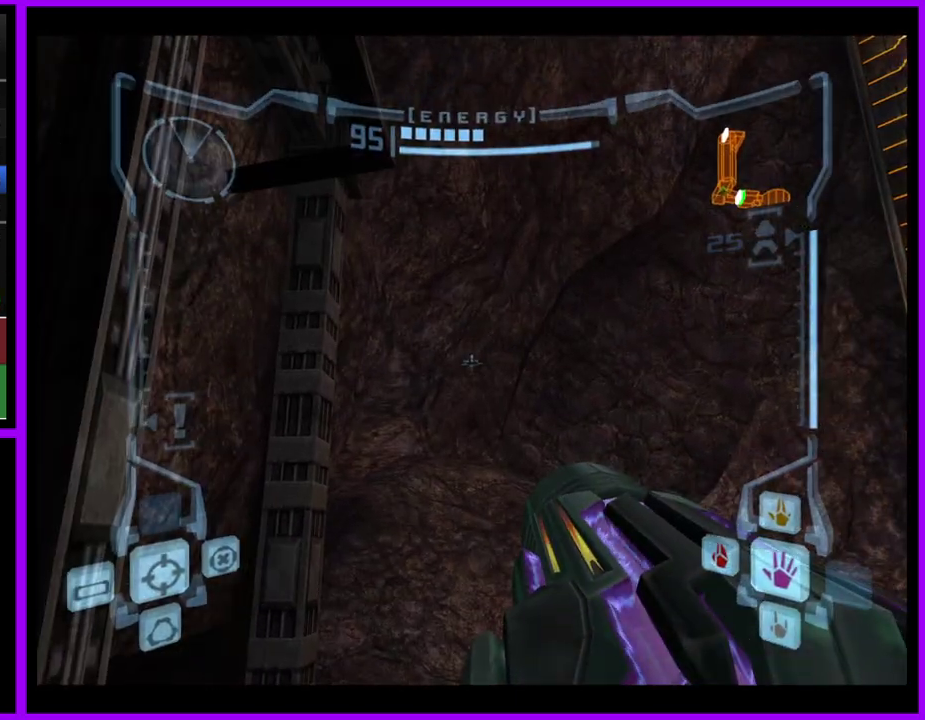
{"buttons": ["L1"], "events": []}
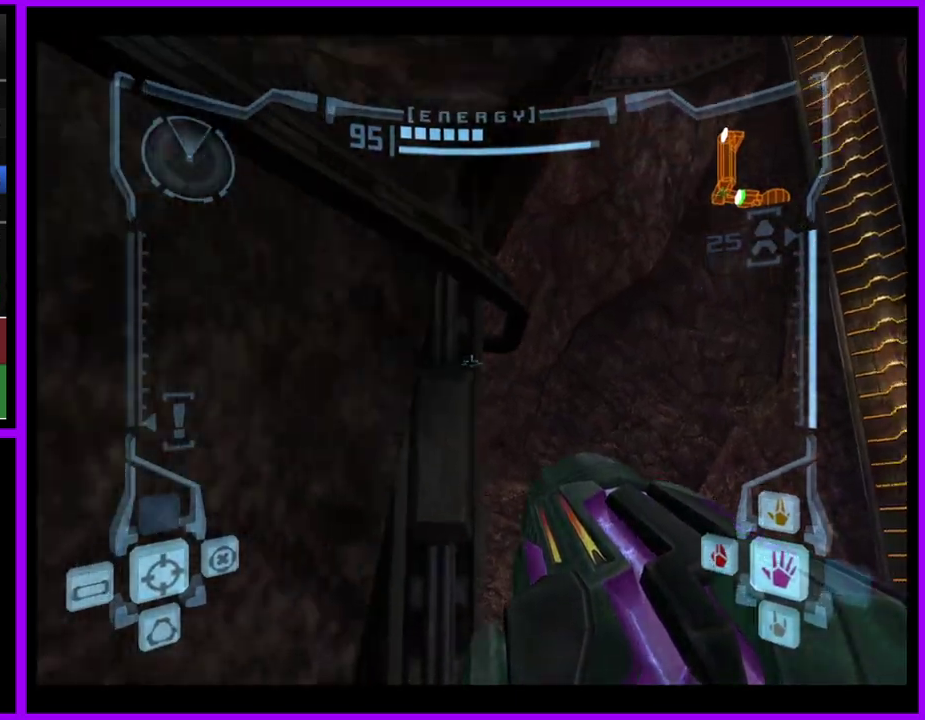
{"buttons": [], "events": [[317, "L1", "up"]]}
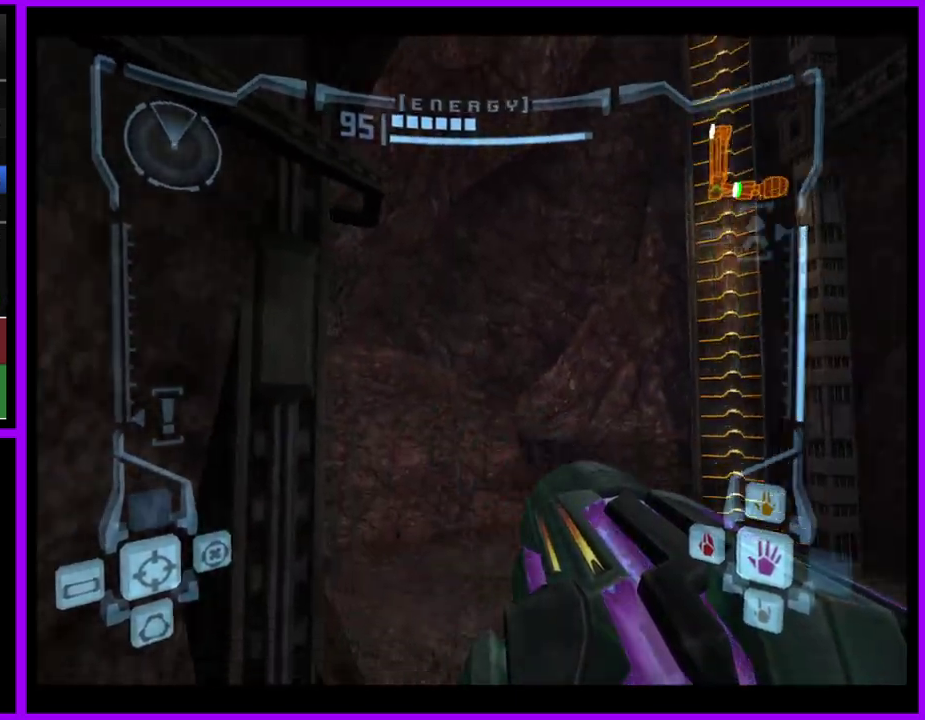
{"buttons": [], "events": []}
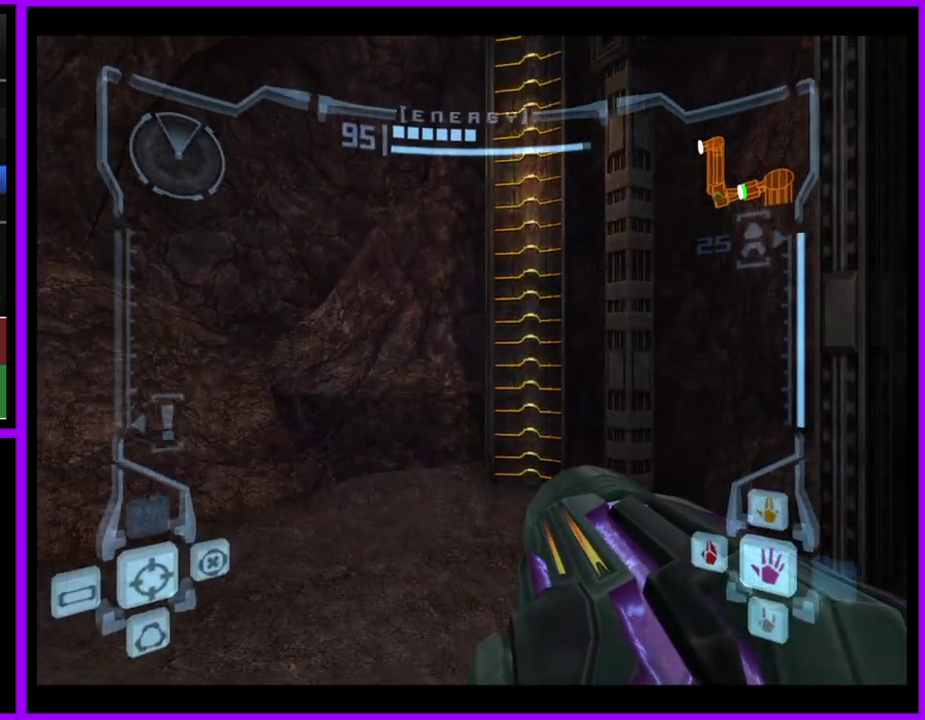
{"buttons": ["L1"], "events": [[133, "L1", "down"]]}